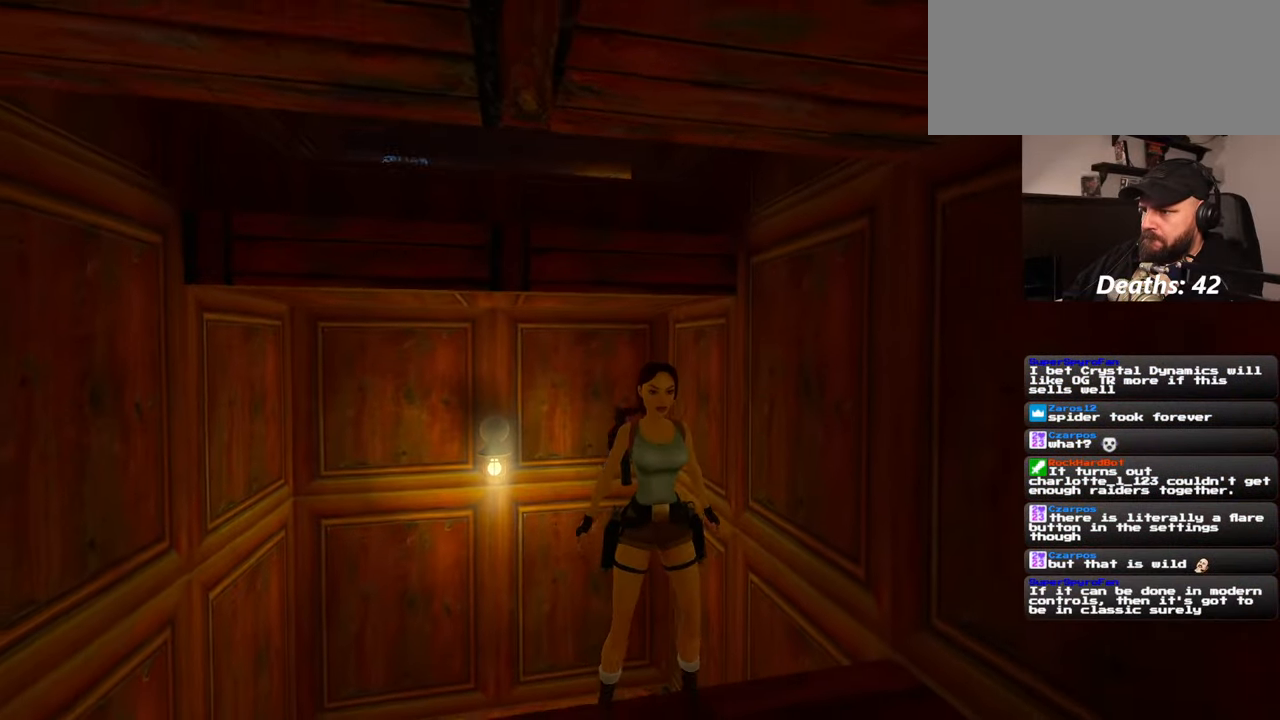
Gameplay with a controller (PlayStation layout); each line is a JSON object with the inputs held at the frame after it. "events" lists button and stick changes between this image and that frame as [ms after this image, input, new state], when the widget could be followed in between. Not read: L2 L3 R2 R3 START.
{"buttons": [], "left_stick": "up-left", "right_stick": "center", "events": [[17, "left_stick", "up"], [267, "left_stick", "up-left"], [367, "SQUARE", "up"]]}
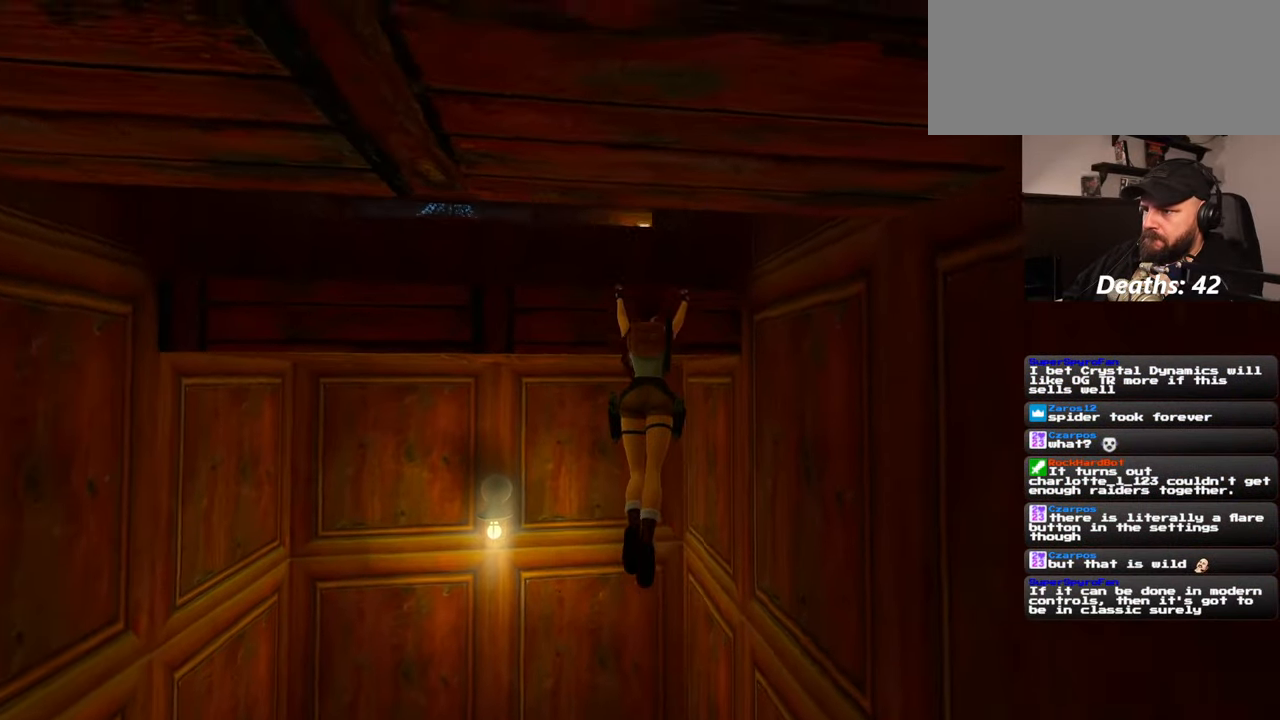
{"buttons": [], "left_stick": "up", "right_stick": "center", "events": [[367, "left_stick", "up"]]}
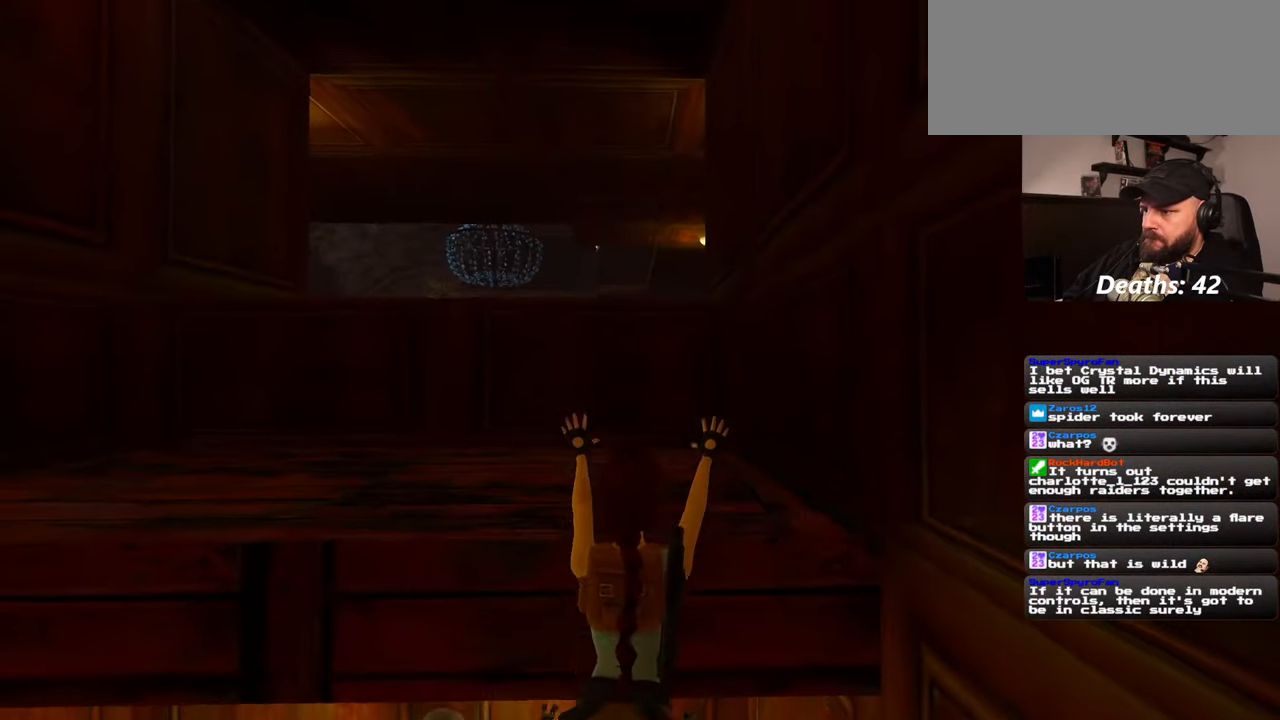
{"buttons": [], "left_stick": "up", "right_stick": "center", "events": []}
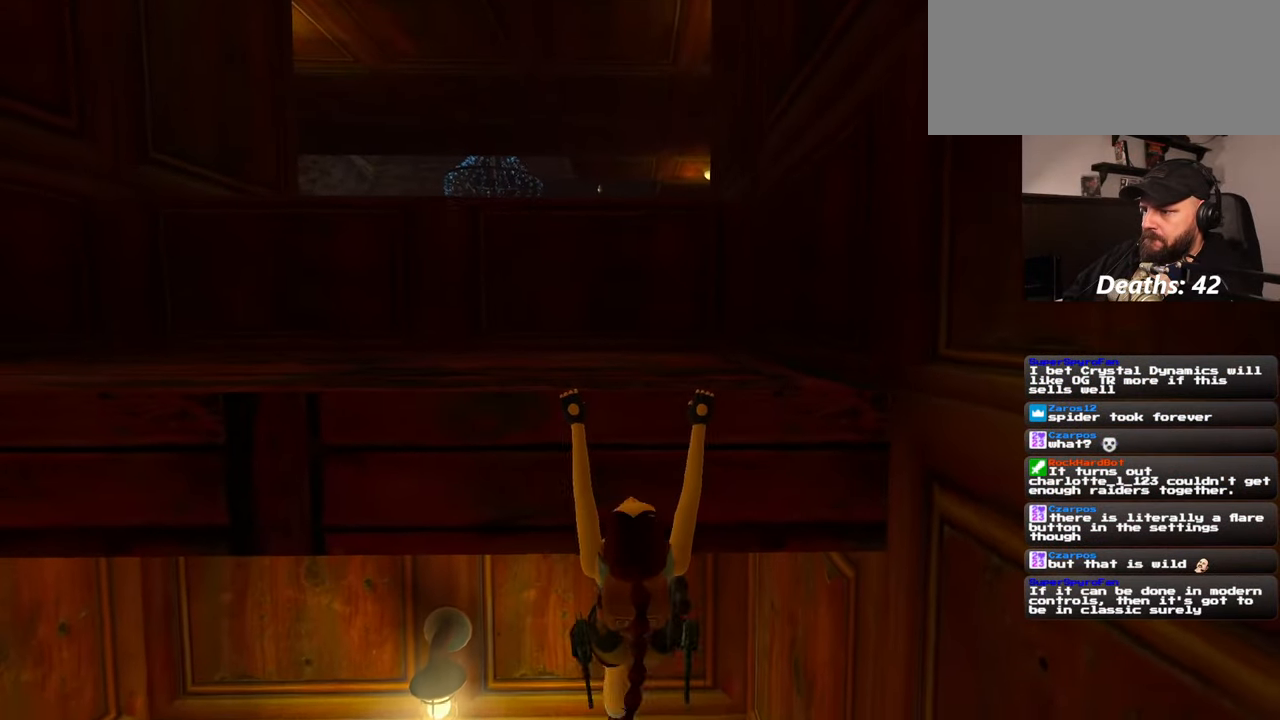
{"buttons": [], "left_stick": "up", "right_stick": "center", "events": []}
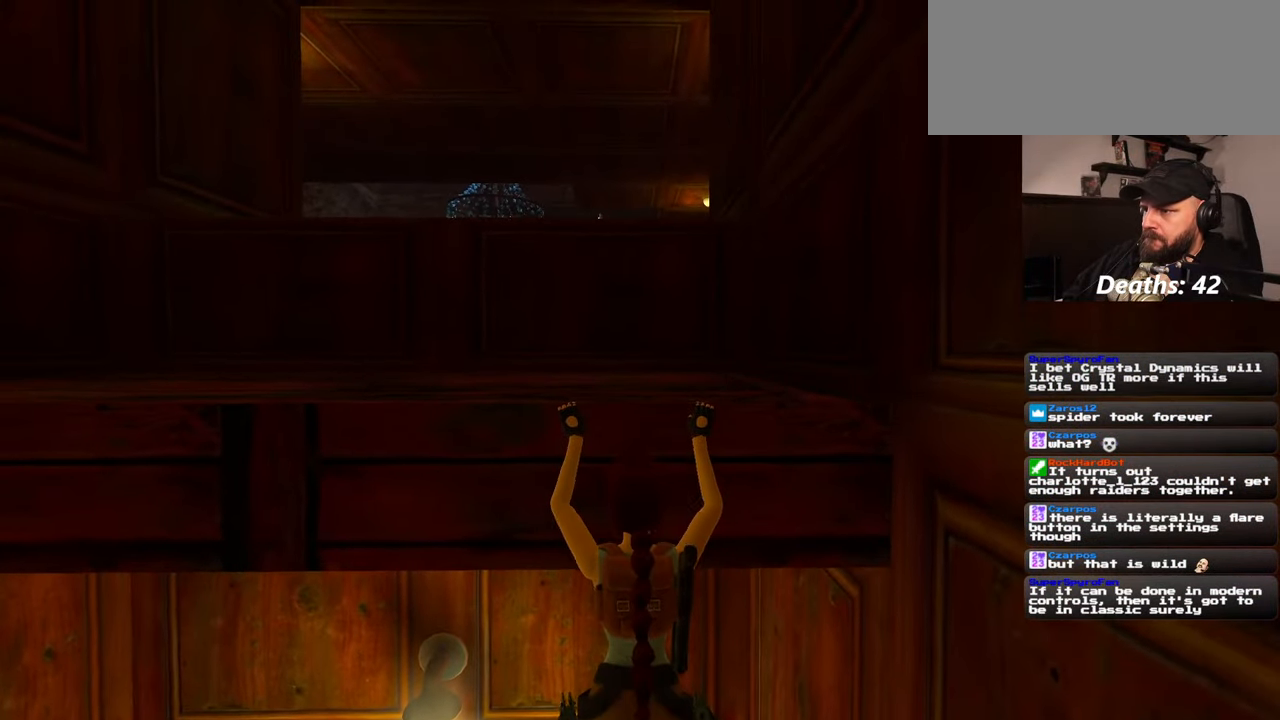
{"buttons": [], "left_stick": "up", "right_stick": "center", "events": []}
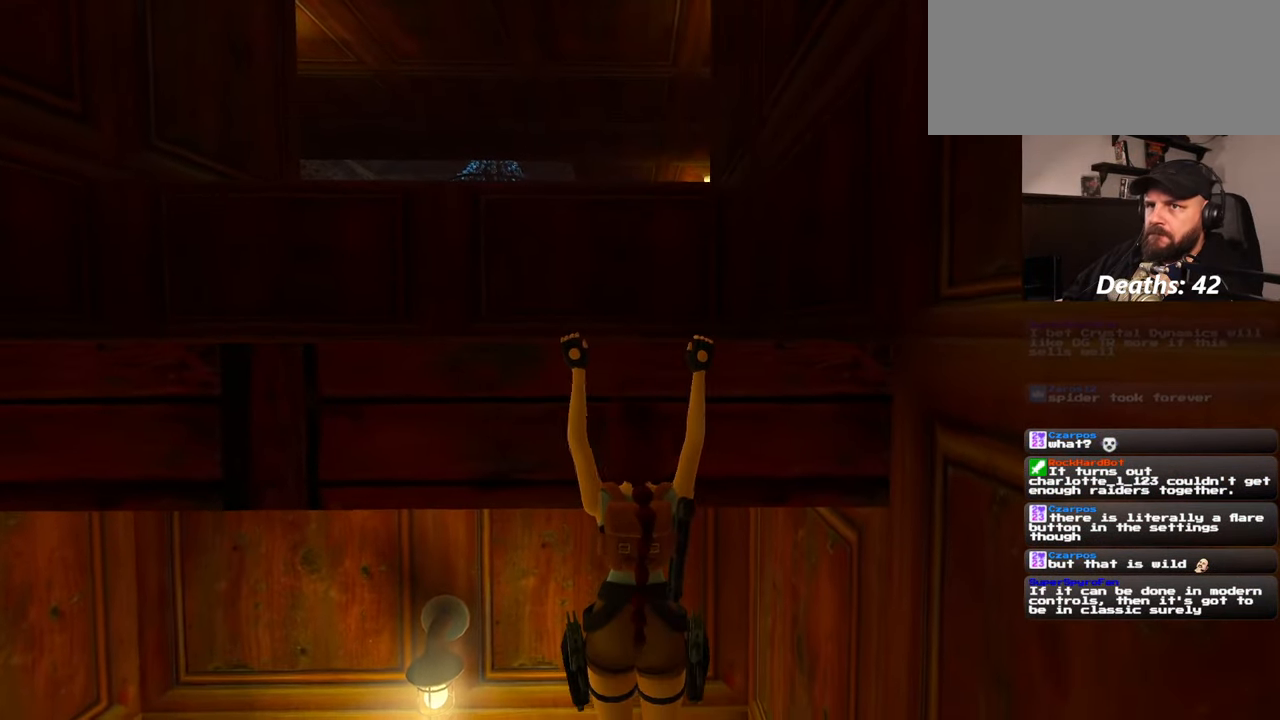
{"buttons": [], "left_stick": "center", "right_stick": "center", "events": [[500, "left_stick", "center"]]}
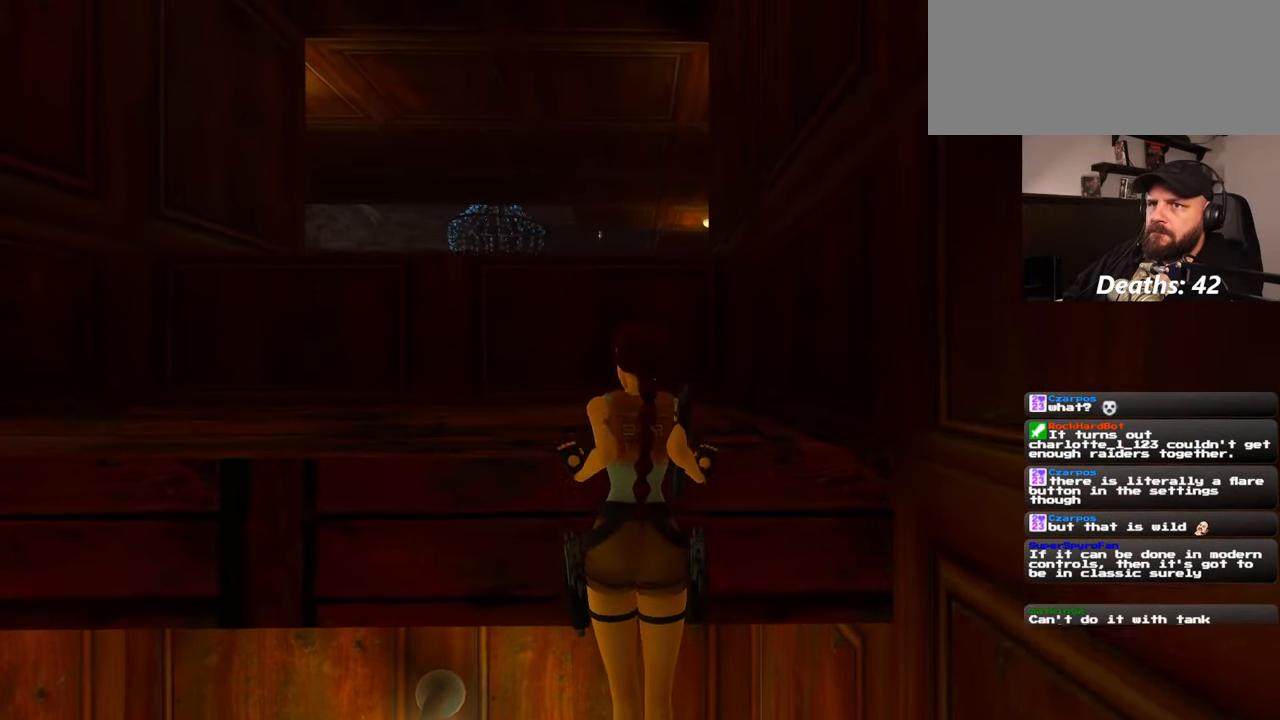
{"buttons": [], "left_stick": "center", "right_stick": "center", "events": []}
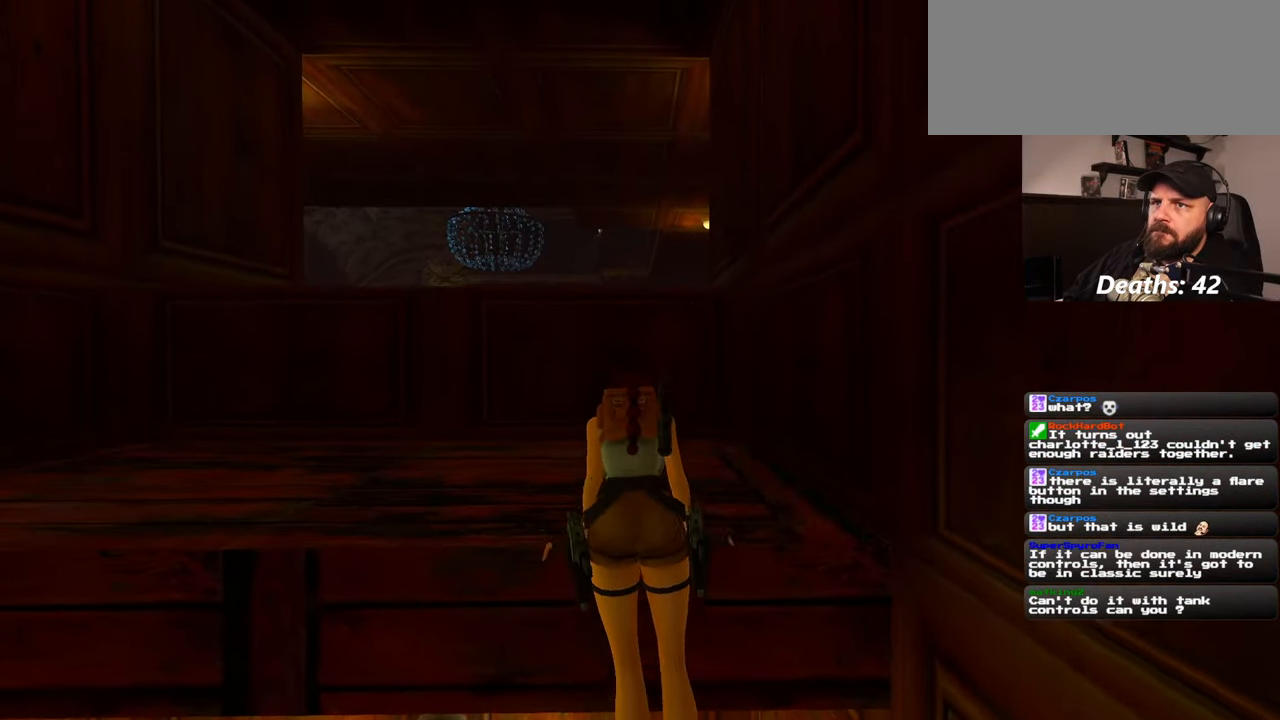
{"buttons": [], "left_stick": "center", "right_stick": "center", "events": [[250, "right_stick", "down"], [400, "right_stick", "center"]]}
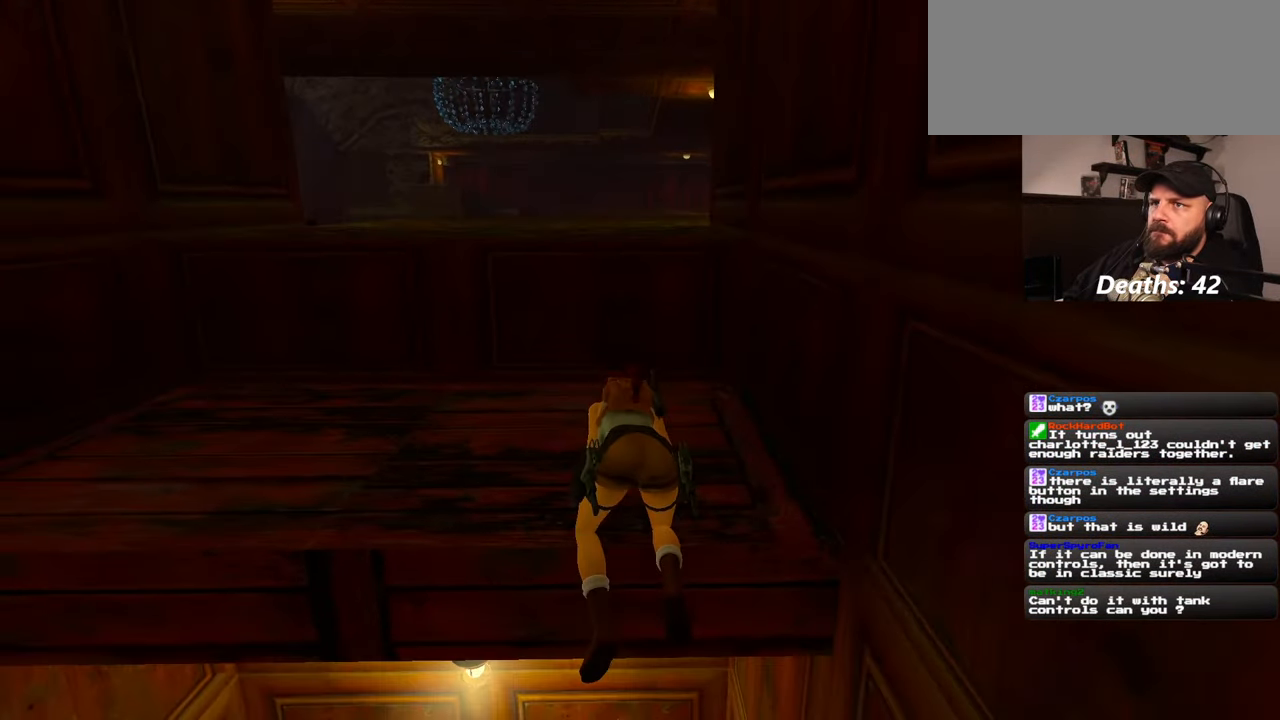
{"buttons": [], "left_stick": "center", "right_stick": "down-left", "events": [[50, "left_stick", "up"], [317, "left_stick", "center"], [484, "right_stick", "down-left"]]}
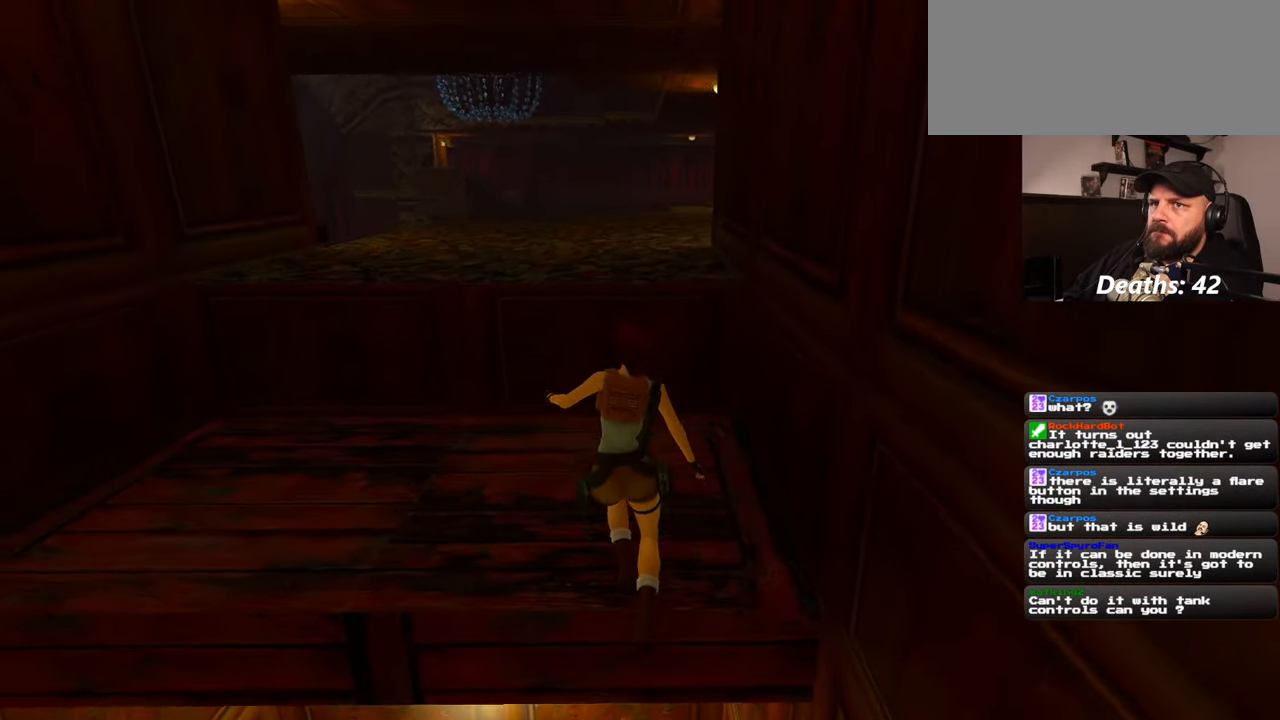
{"buttons": [], "left_stick": "center", "right_stick": "center", "events": [[67, "right_stick", "center"]]}
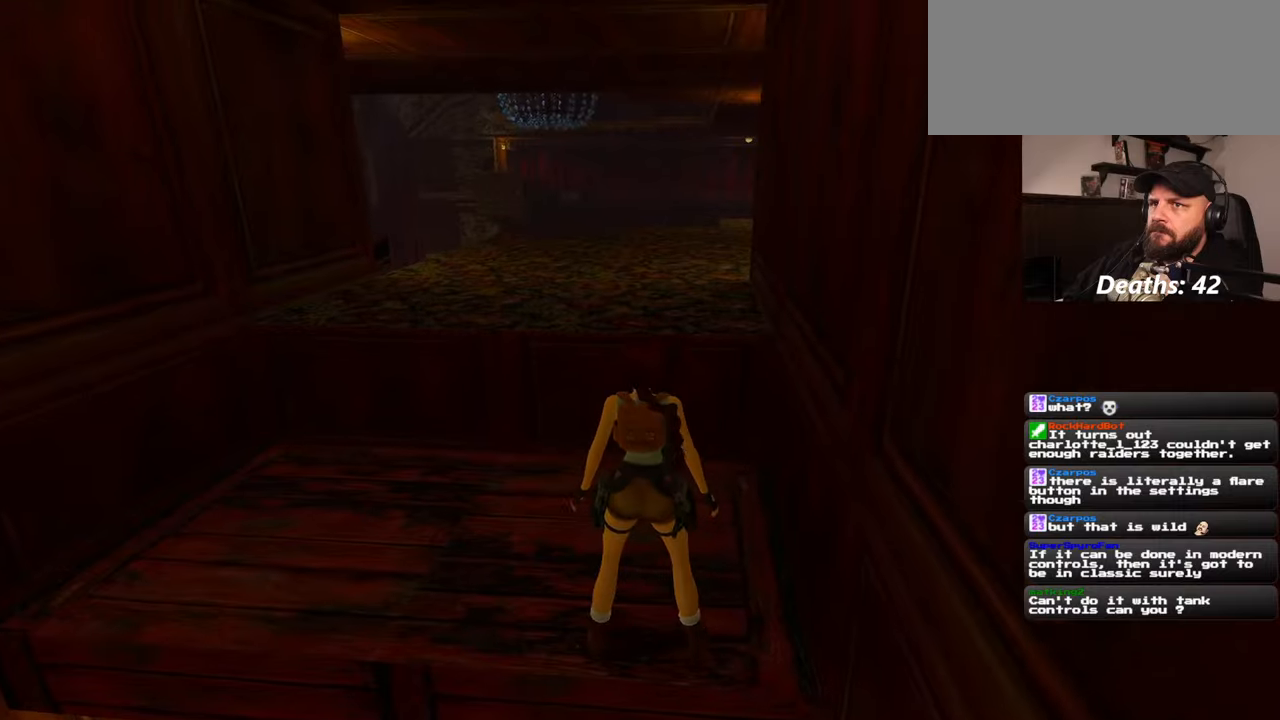
{"buttons": [], "left_stick": "up", "right_stick": "center", "events": [[84, "right_stick", "down-left"], [184, "right_stick", "center"], [267, "left_stick", "up"]]}
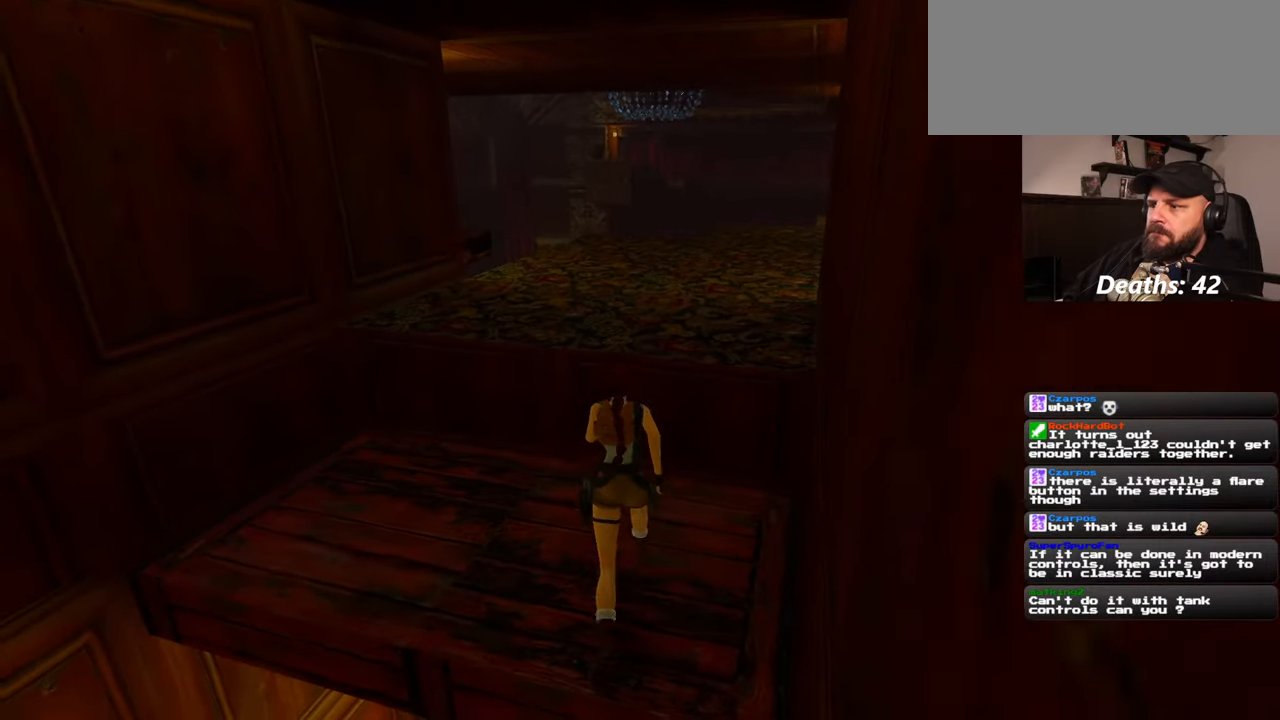
{"buttons": [], "left_stick": "up", "right_stick": "center", "events": []}
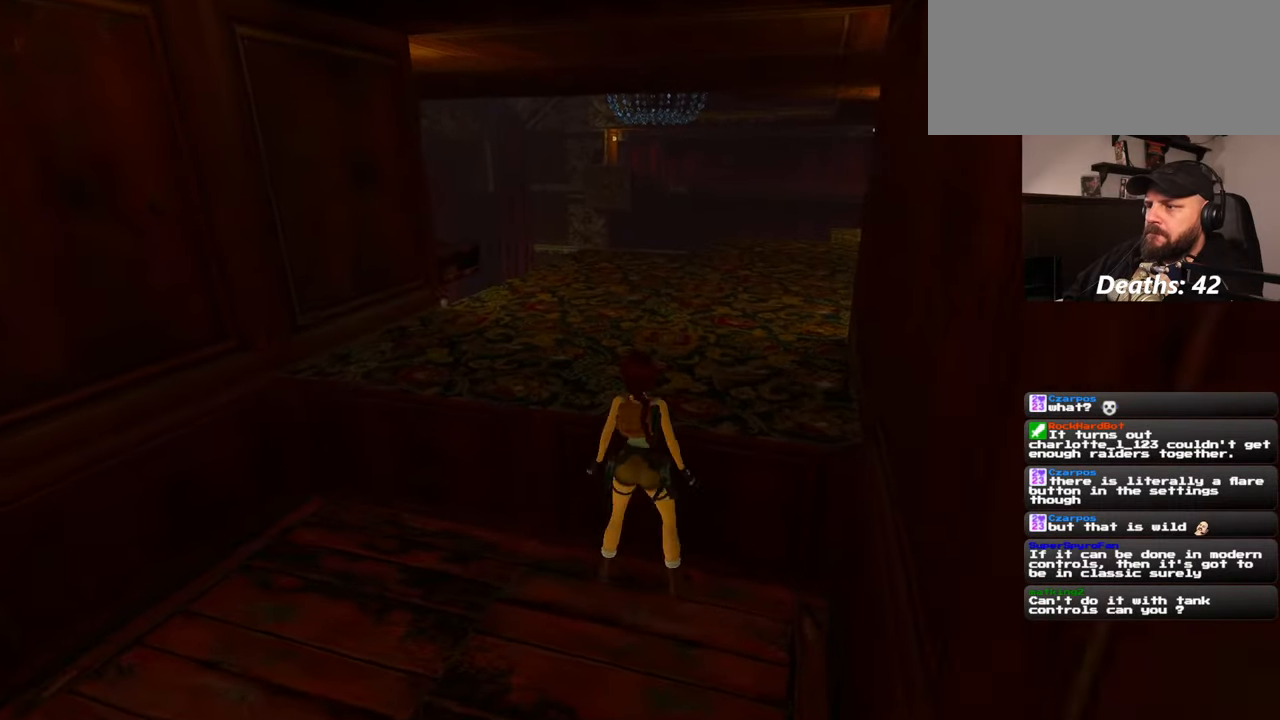
{"buttons": [], "left_stick": "up", "right_stick": "center", "events": [[250, "right_stick", "down-right"], [384, "right_stick", "right"], [500, "right_stick", "center"]]}
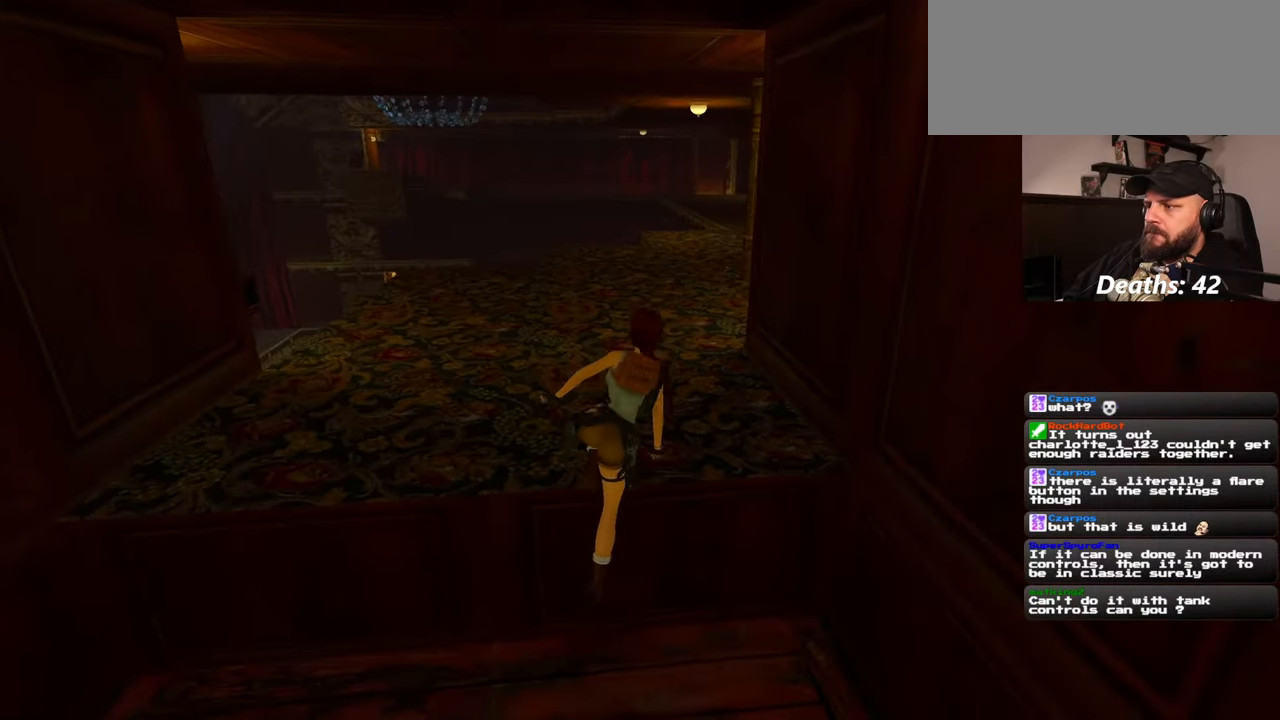
{"buttons": [], "left_stick": "up", "right_stick": "right", "events": [[500, "right_stick", "right"]]}
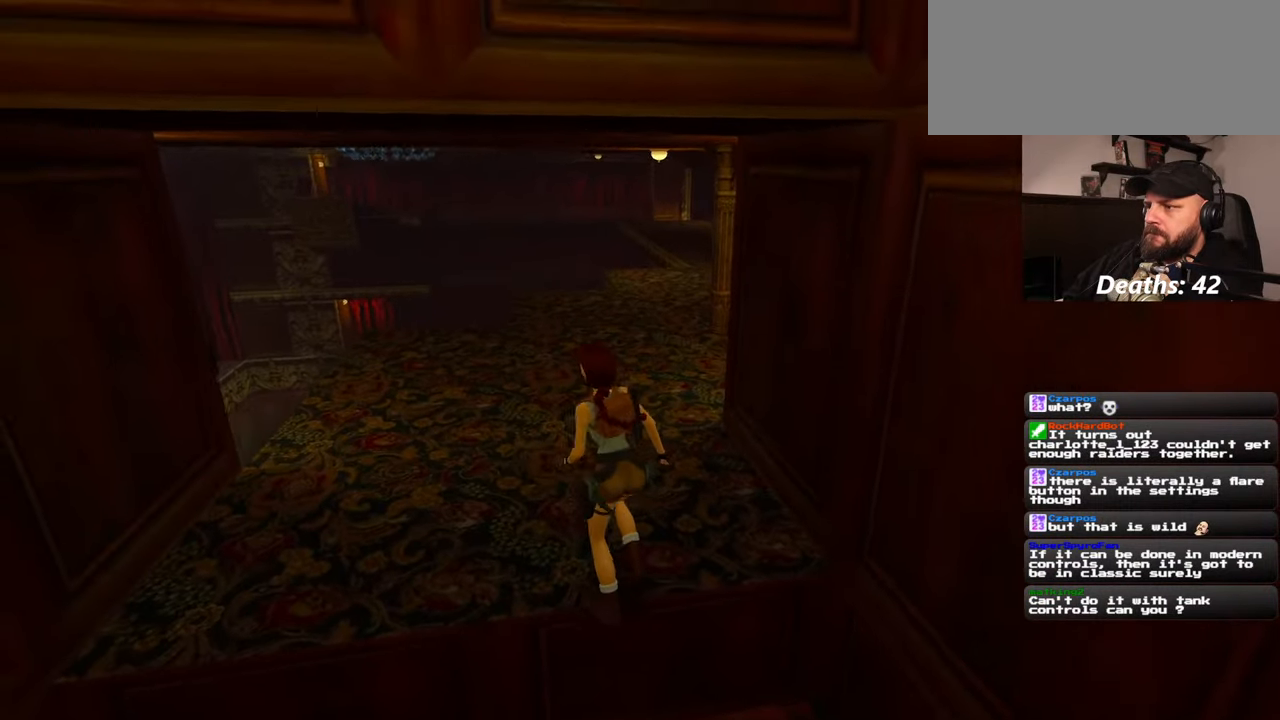
{"buttons": [], "left_stick": "up", "right_stick": "center", "events": [[167, "right_stick", "center"]]}
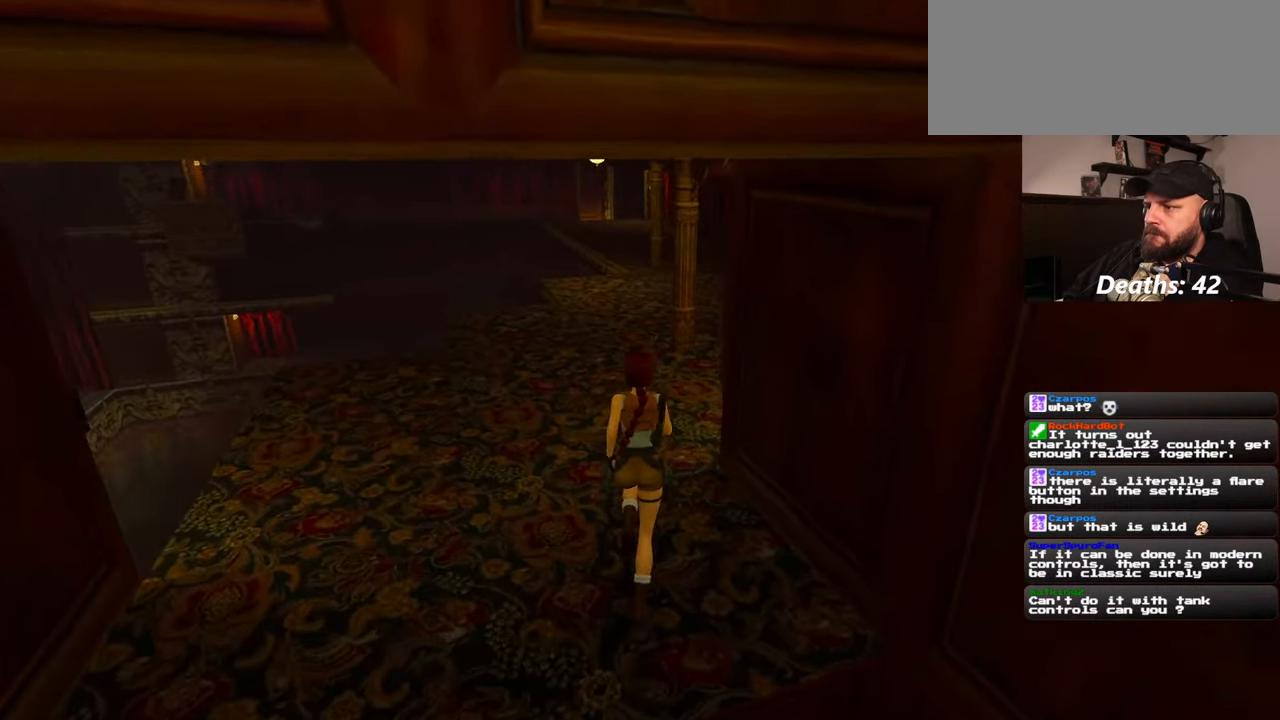
{"buttons": [], "left_stick": "up", "right_stick": "center", "events": [[34, "right_stick", "up-right"], [150, "right_stick", "center"]]}
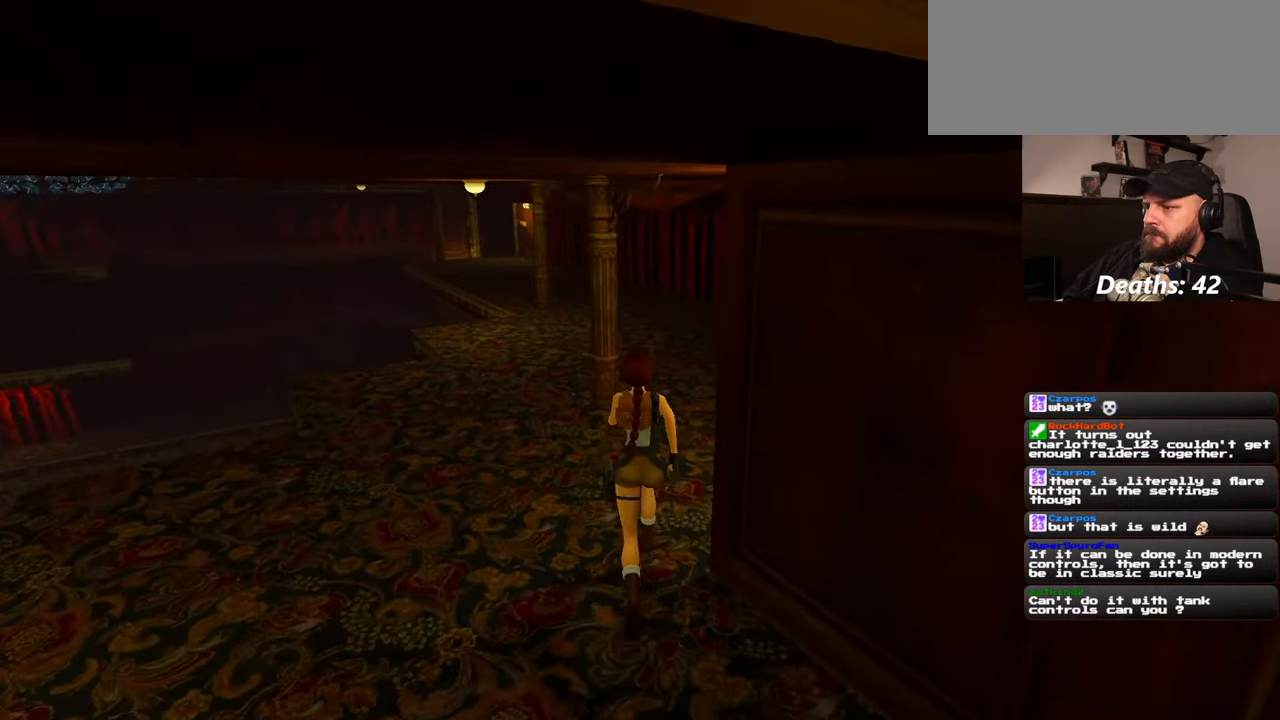
{"buttons": [], "left_stick": "up", "right_stick": "center", "events": []}
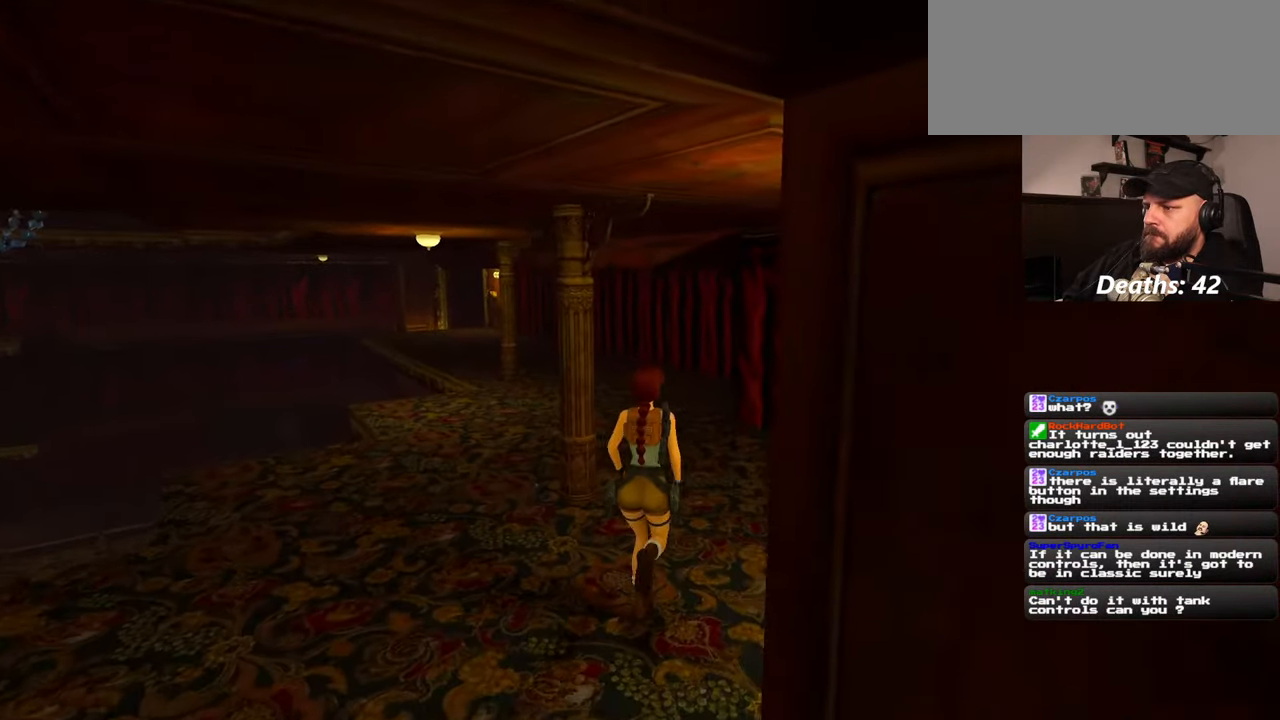
{"buttons": [], "left_stick": "up", "right_stick": "center", "events": [[250, "right_stick", "left"], [367, "right_stick", "center"]]}
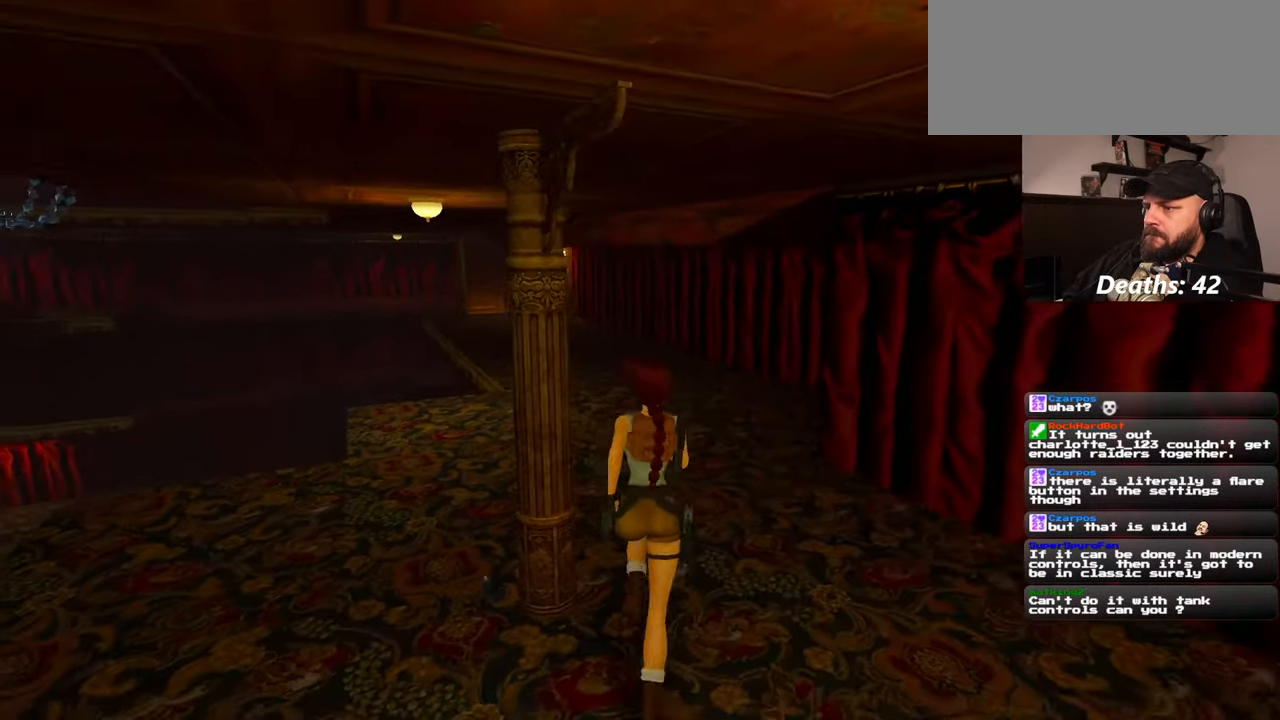
{"buttons": ["SQUARE"], "left_stick": "up", "right_stick": "center", "events": [[134, "SQUARE", "down"]]}
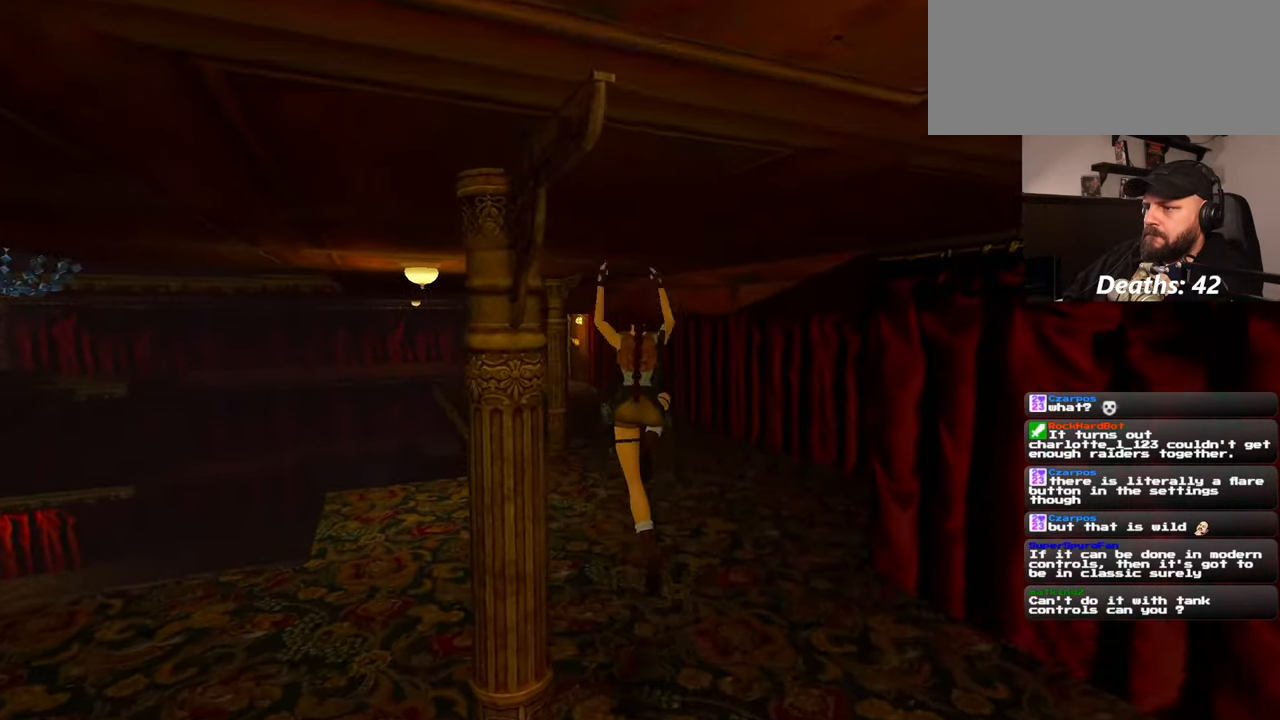
{"buttons": [], "left_stick": "up", "right_stick": "center", "events": [[184, "SQUARE", "up"]]}
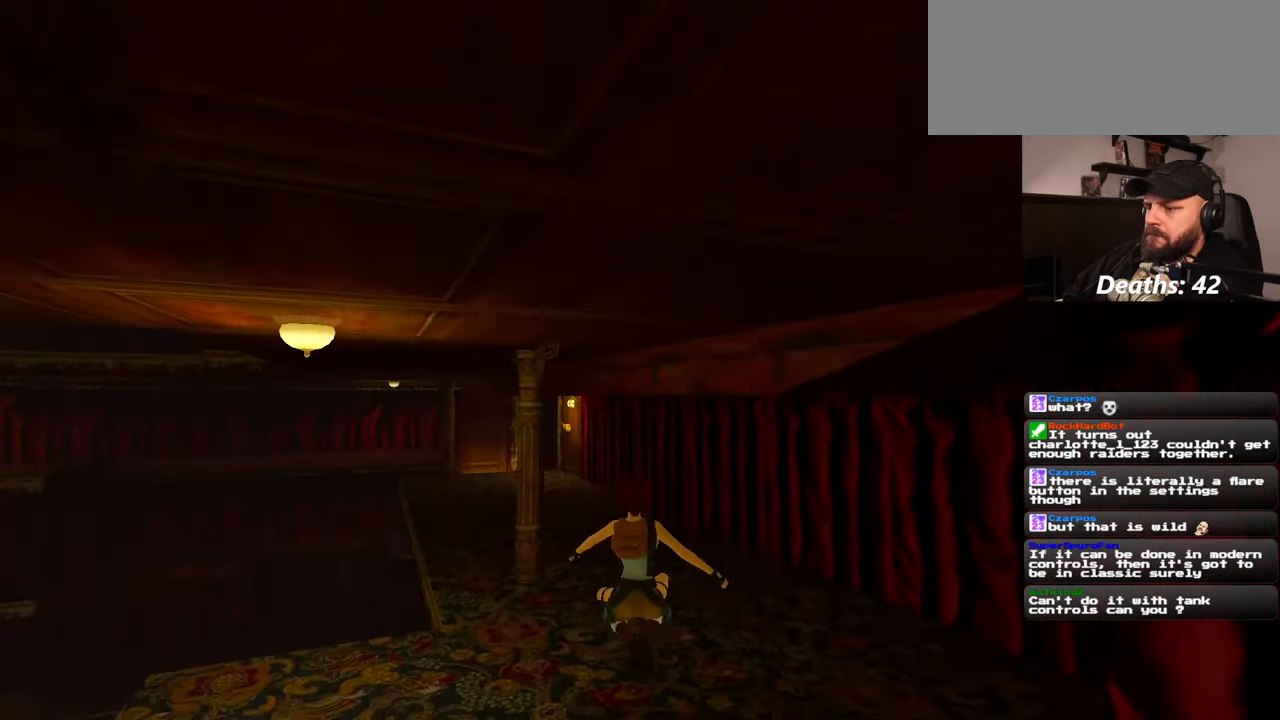
{"buttons": [], "left_stick": "up", "right_stick": "center", "events": []}
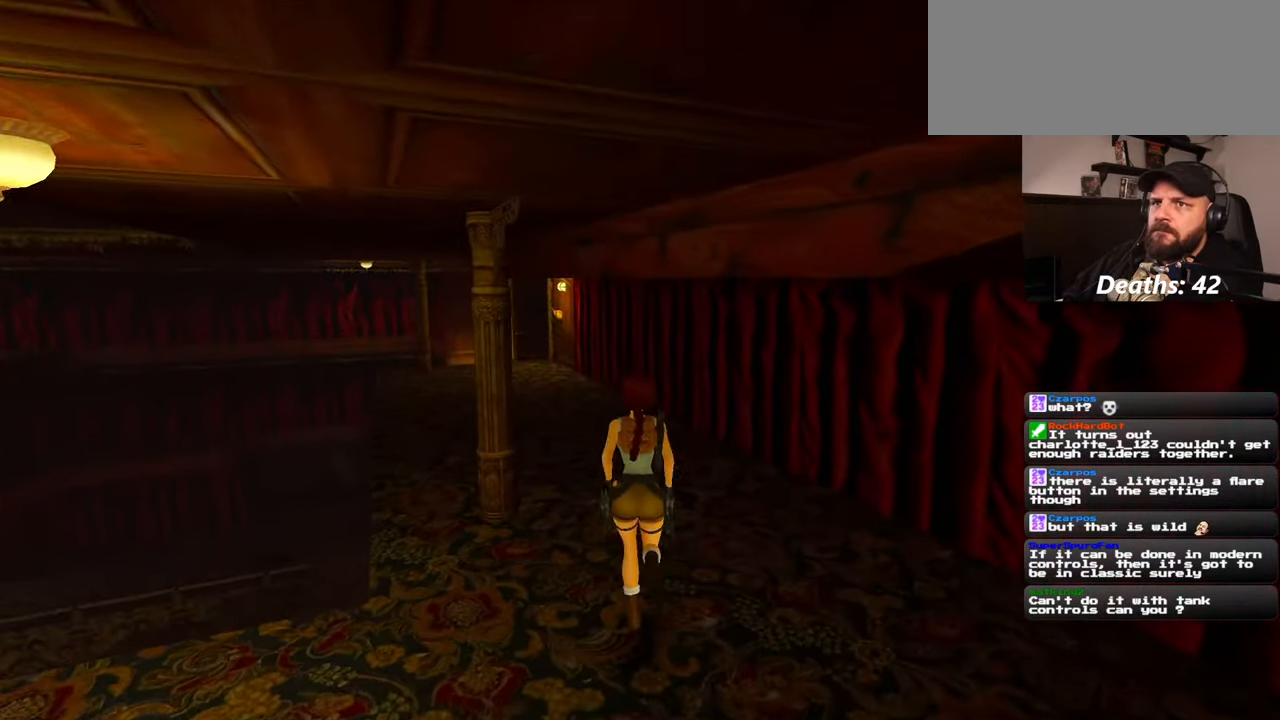
{"buttons": [], "left_stick": "up-right", "right_stick": "center", "events": [[134, "left_stick", "up-right"], [150, "right_stick", "left"], [317, "right_stick", "center"]]}
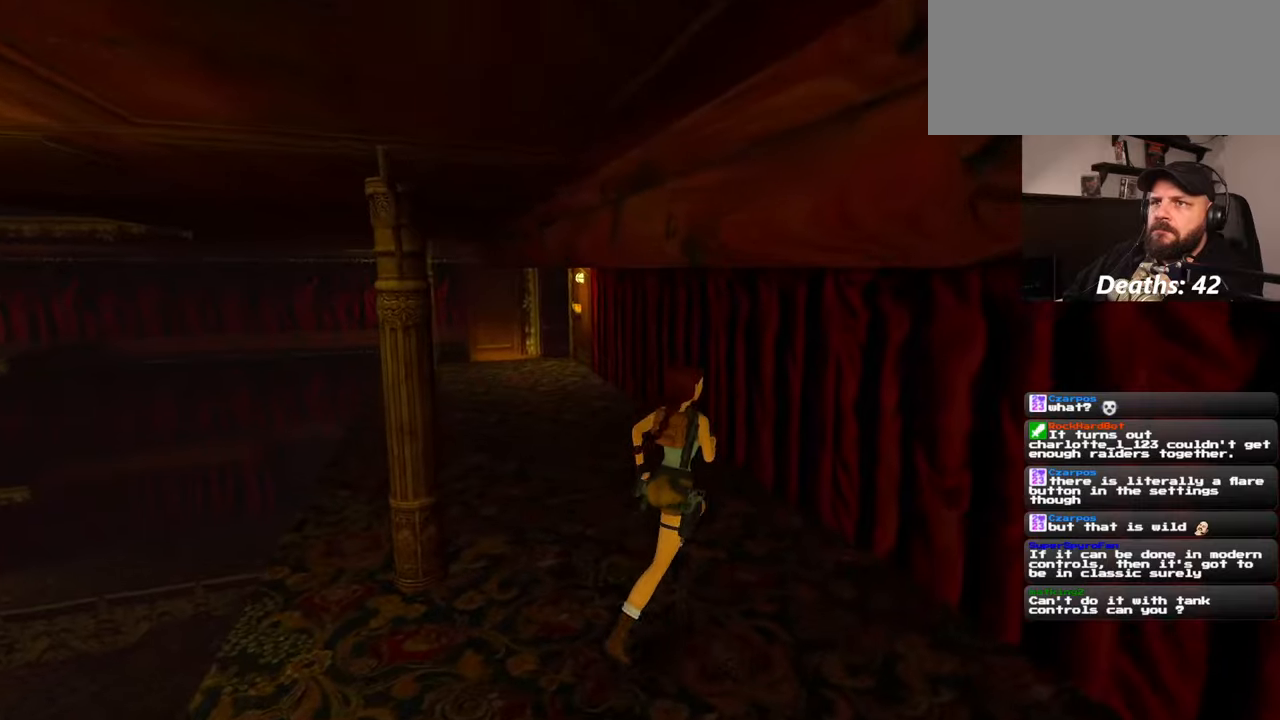
{"buttons": [], "left_stick": "up-left", "right_stick": "center", "events": [[84, "left_stick", "up"], [117, "SQUARE", "down"], [350, "left_stick", "up-left"], [500, "SQUARE", "up"]]}
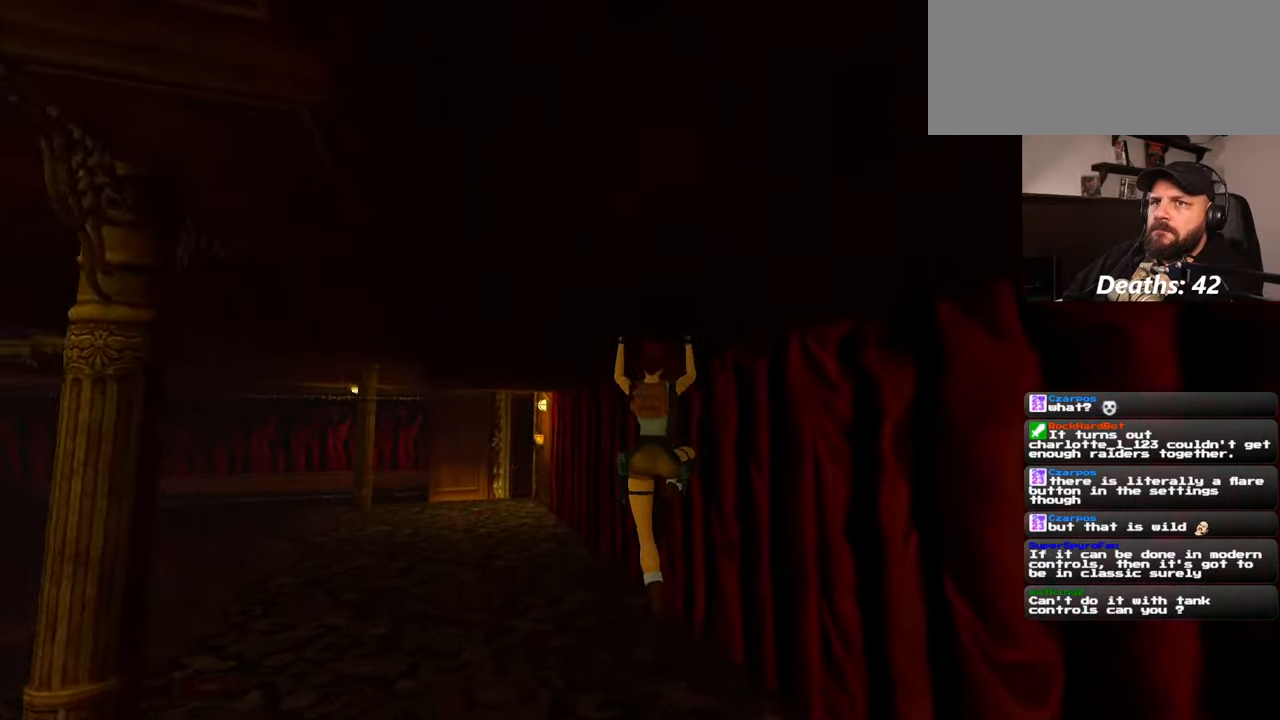
{"buttons": [], "left_stick": "up-left", "right_stick": "center", "events": [[267, "right_stick", "down"], [400, "right_stick", "center"]]}
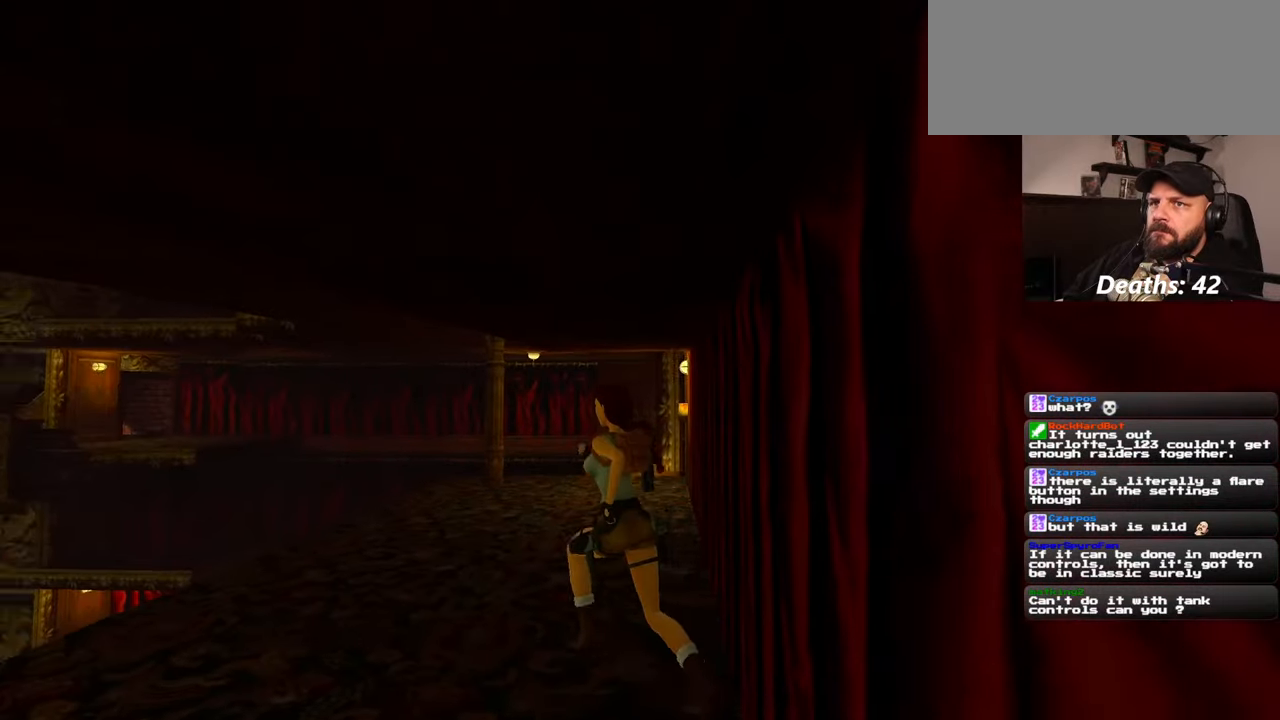
{"buttons": [], "left_stick": "up", "right_stick": "down-right", "events": [[234, "left_stick", "up"], [267, "right_stick", "down-right"]]}
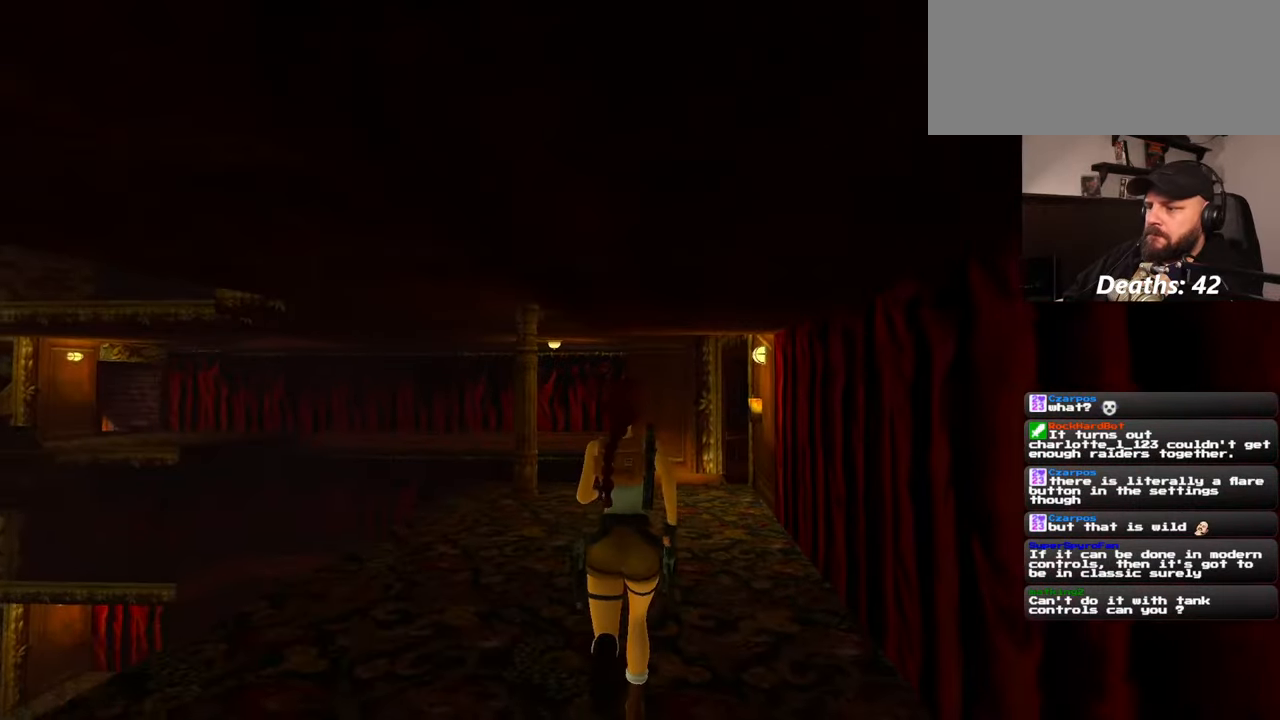
{"buttons": [], "left_stick": "up", "right_stick": "center", "events": [[50, "right_stick", "center"], [284, "right_stick", "down-right"], [484, "right_stick", "center"]]}
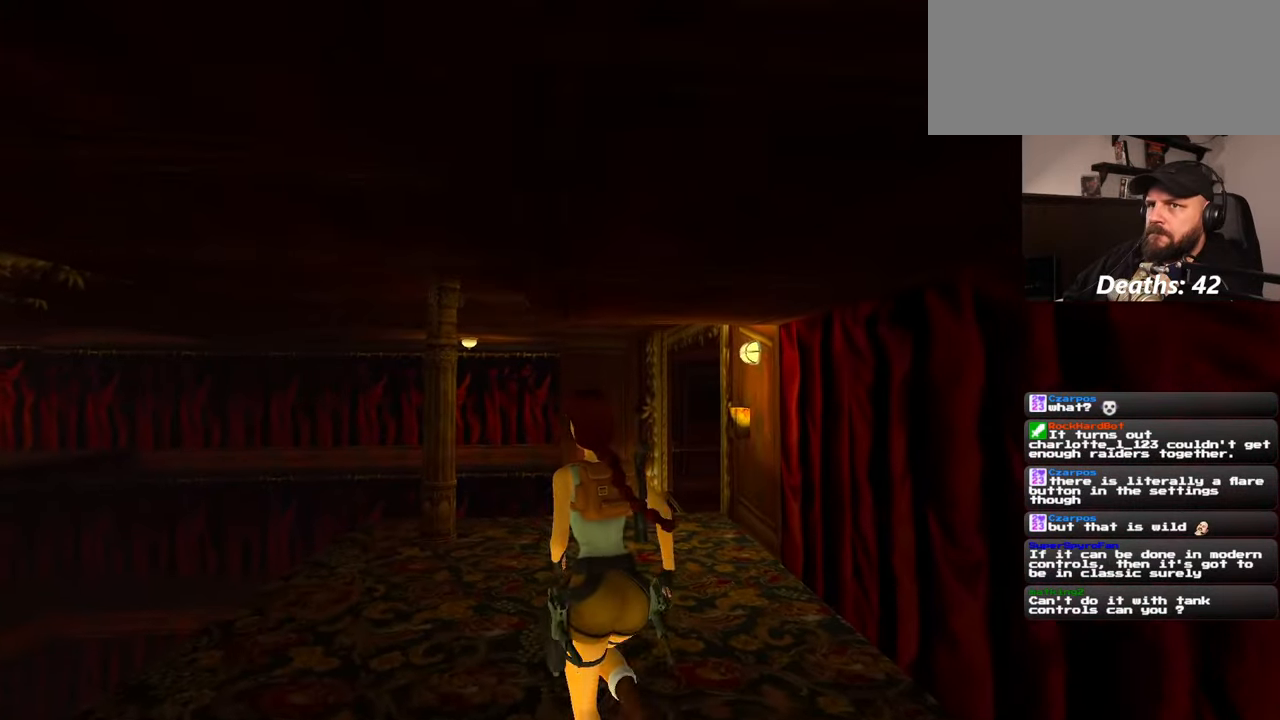
{"buttons": [], "left_stick": "up", "right_stick": "down-right", "events": [[234, "right_stick", "down-right"]]}
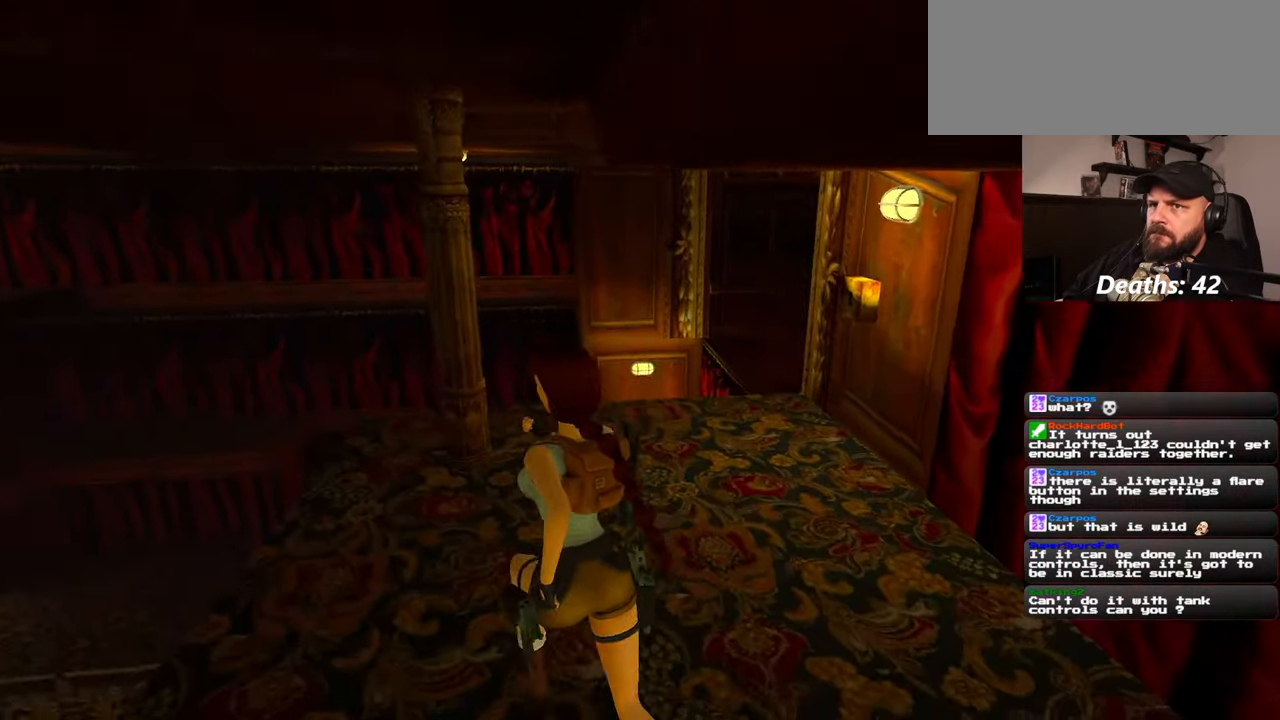
{"buttons": [], "left_stick": "up", "right_stick": "down-right", "events": [[117, "right_stick", "center"], [350, "right_stick", "down-right"]]}